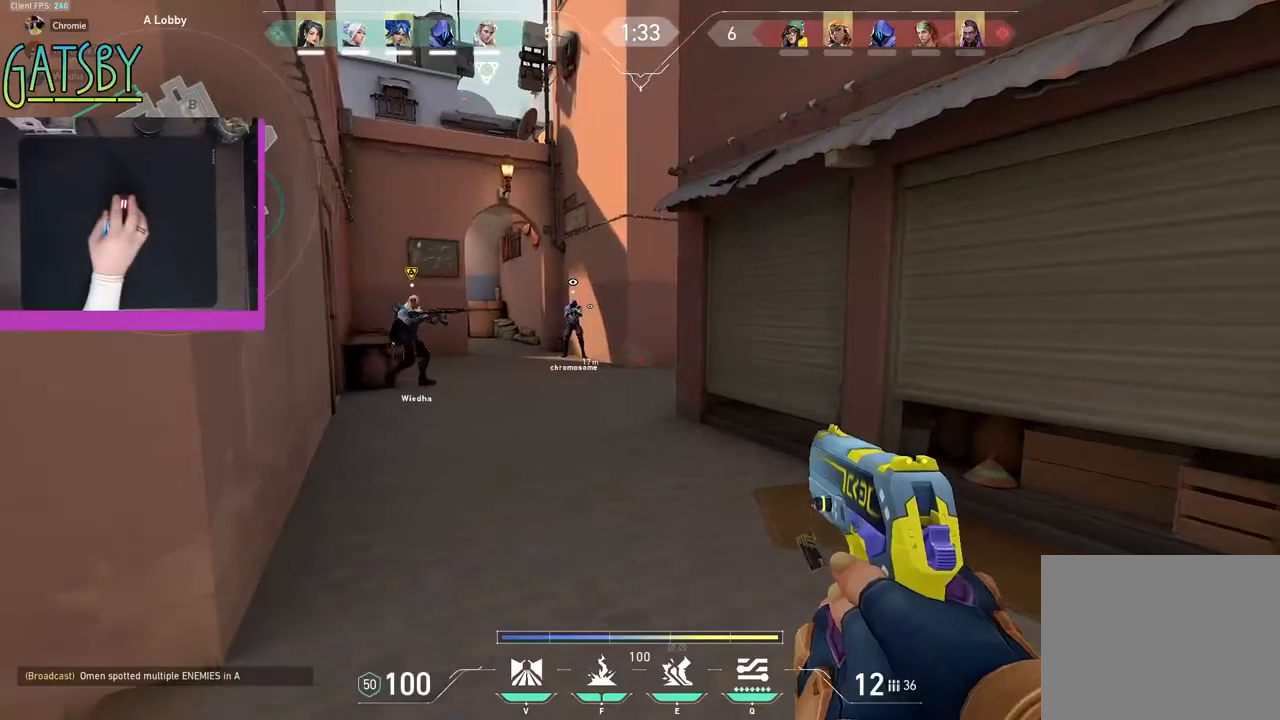
Gameplay with keyboard; each line is a JSON object with the keys held at the frame after it. "events" lists presses ("down") and releases ("up") of "1", "2", "3", "4", "5", "6", "7", "a", "alt", "b", "c", "caps_lock", "ctrl", "d", "e", "f", "g", "h", "q", "r", "s", "shift", "space", "super", "t", "tab", "tilde", "v", "w", "x", "y" and "z" between this image and that frame as [ms after this image, input, new state], when the widget could be followed in between. No other keys are recorded. Mouse input is not recorded.
{"keys": ["shift", "w"], "events": [[17, "q", "down"], [50, "q", "up"], [283, "d", "down"], [283, "shift", "down"], [383, "w", "down"], [433, "d", "up"]]}
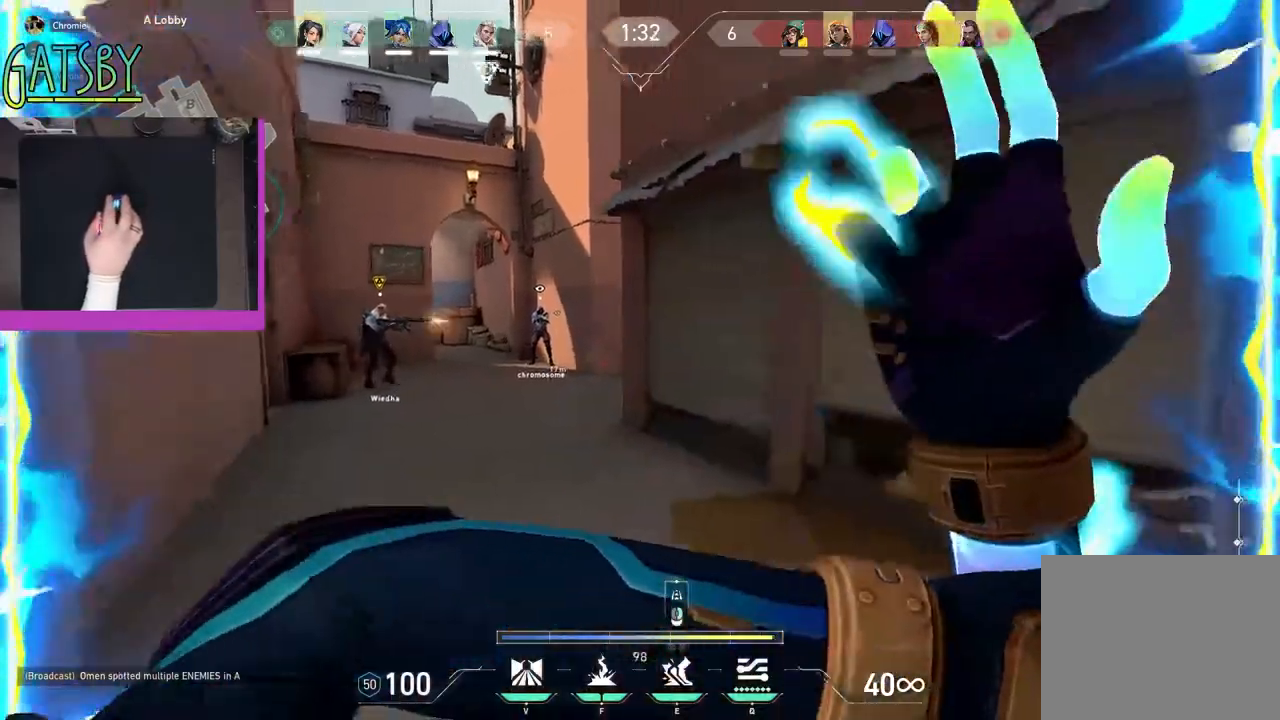
{"keys": ["a", "shift"], "events": [[117, "a", "down"], [500, "w", "up"]]}
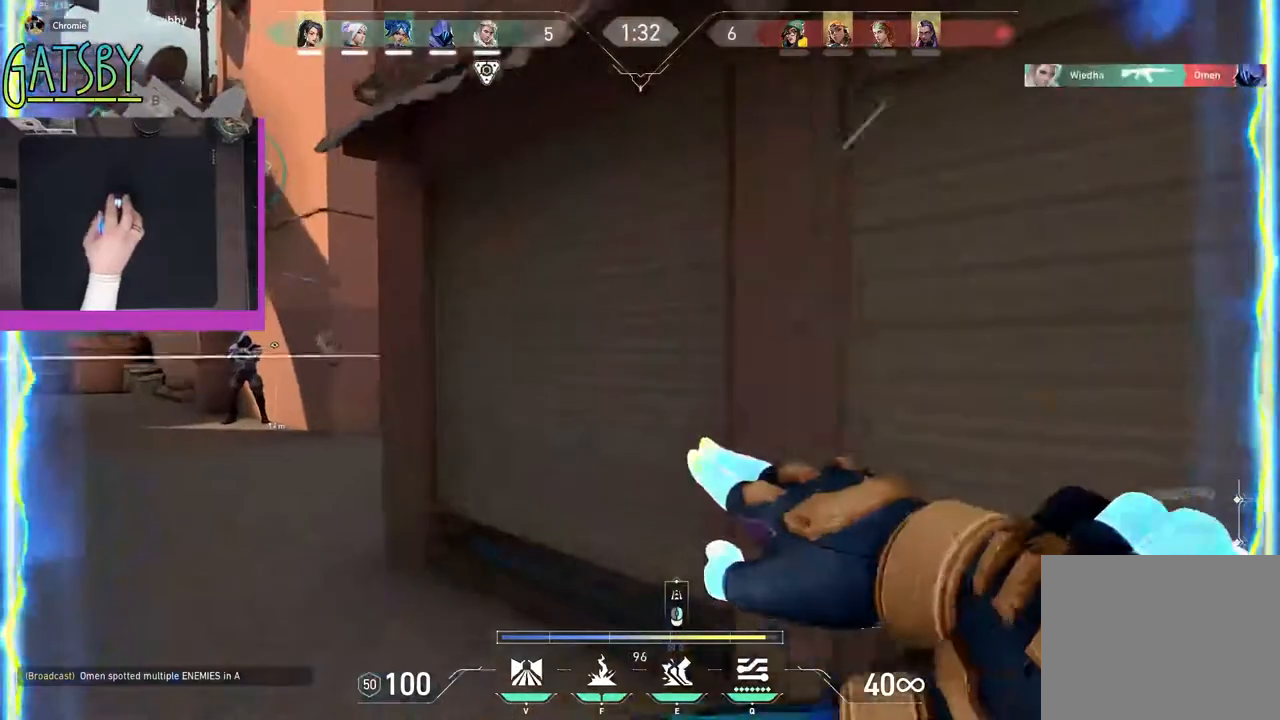
{"keys": ["a", "shift", "w"], "events": [[233, "w", "down"]]}
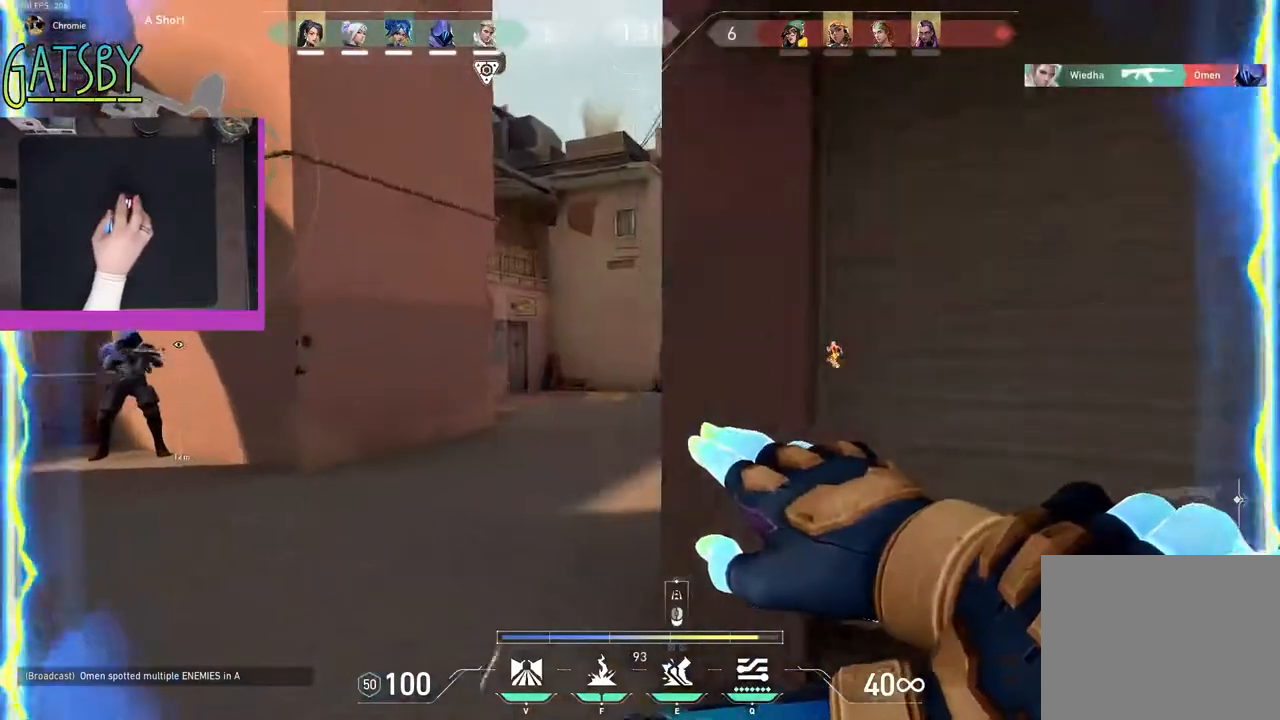
{"keys": ["a", "shift", "w"], "events": []}
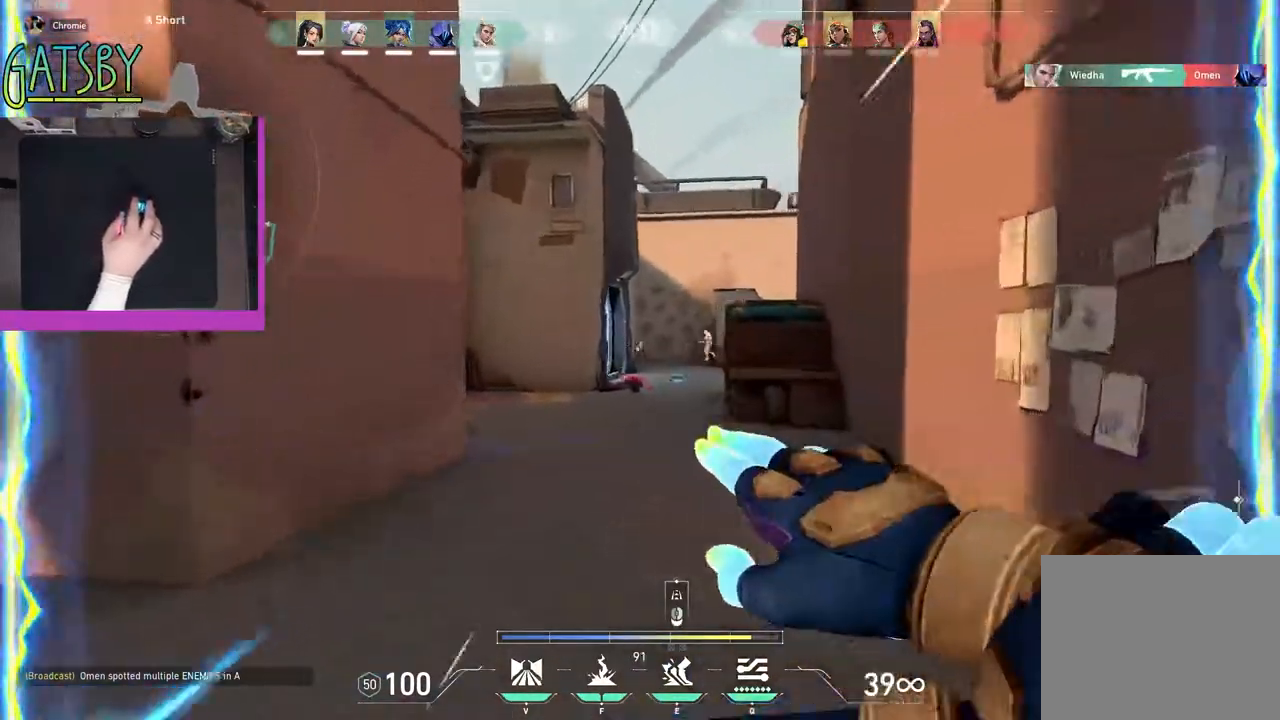
{"keys": ["d", "shift", "w"], "events": [[33, "a", "up"], [300, "d", "down"]]}
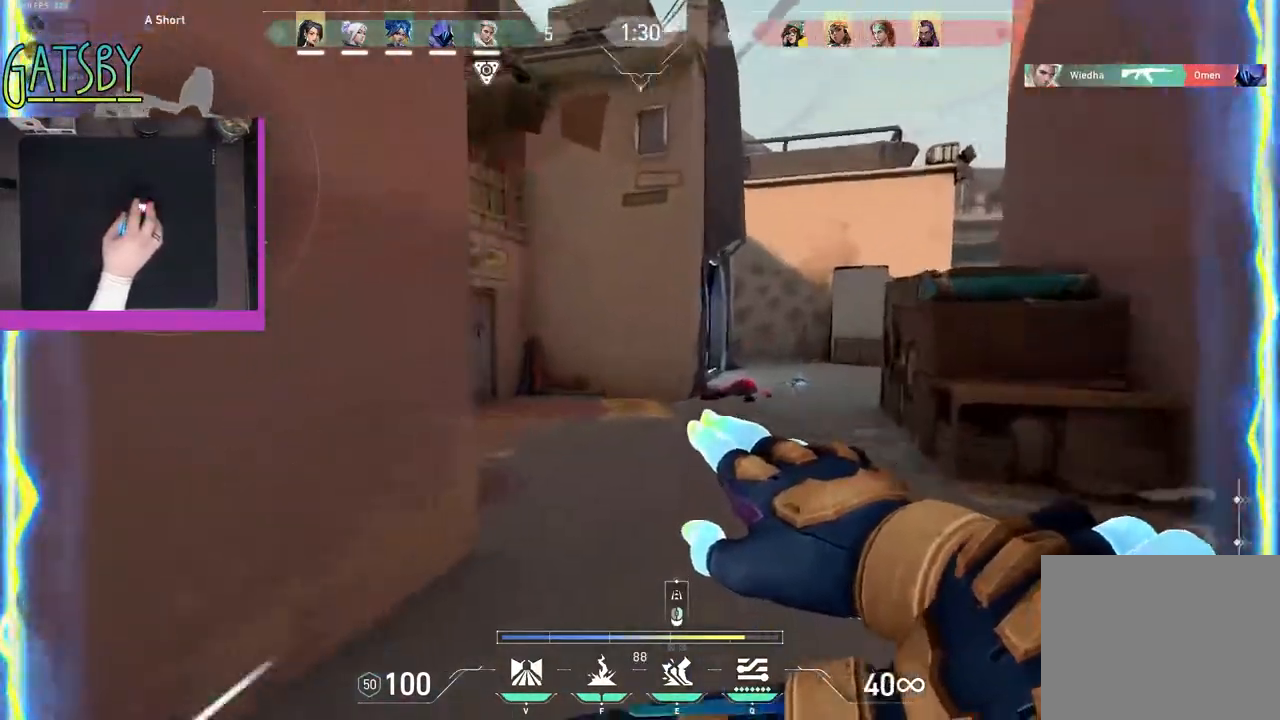
{"keys": ["shift", "w"], "events": [[283, "d", "up"]]}
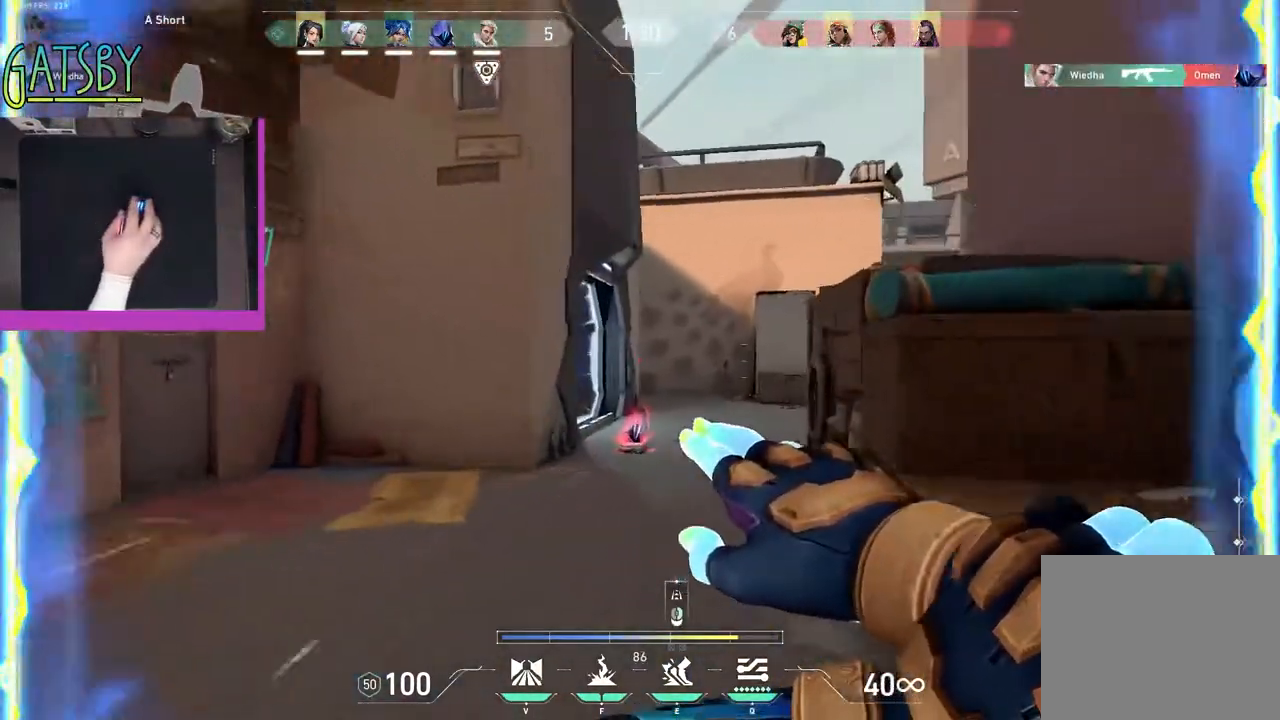
{"keys": ["shift", "w"], "events": []}
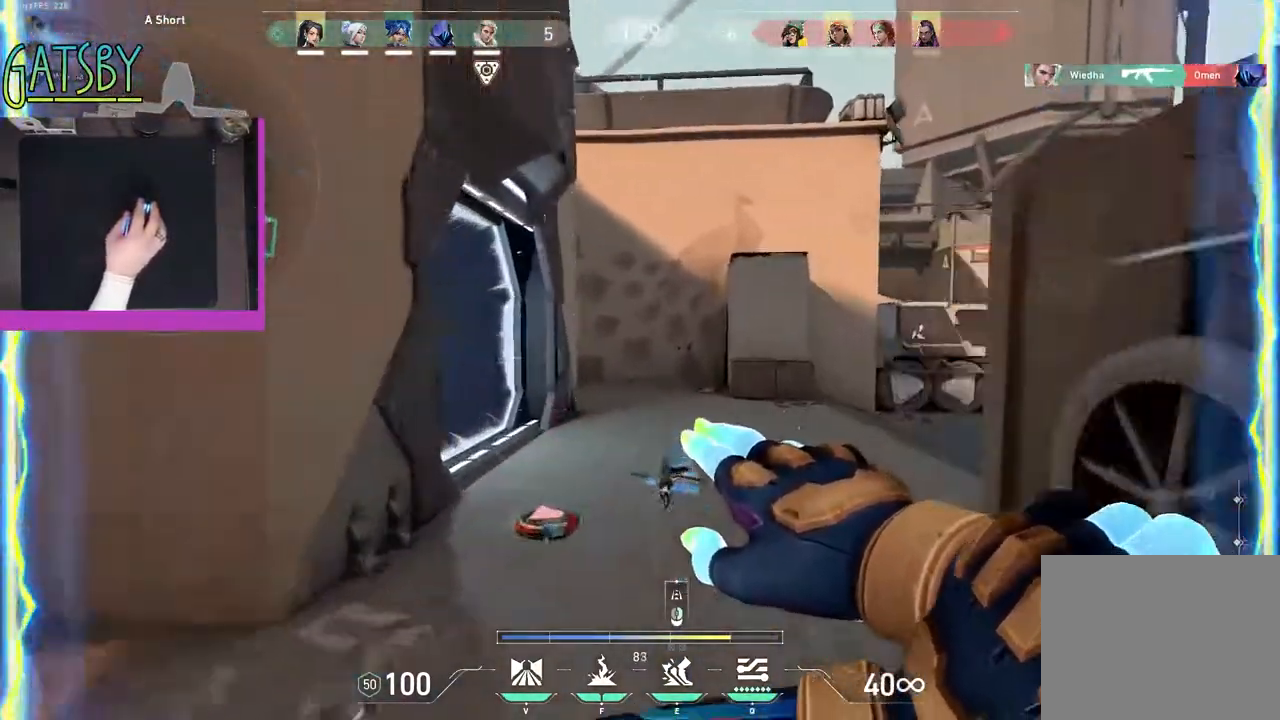
{"keys": ["d", "shift", "w"], "events": [[483, "d", "down"]]}
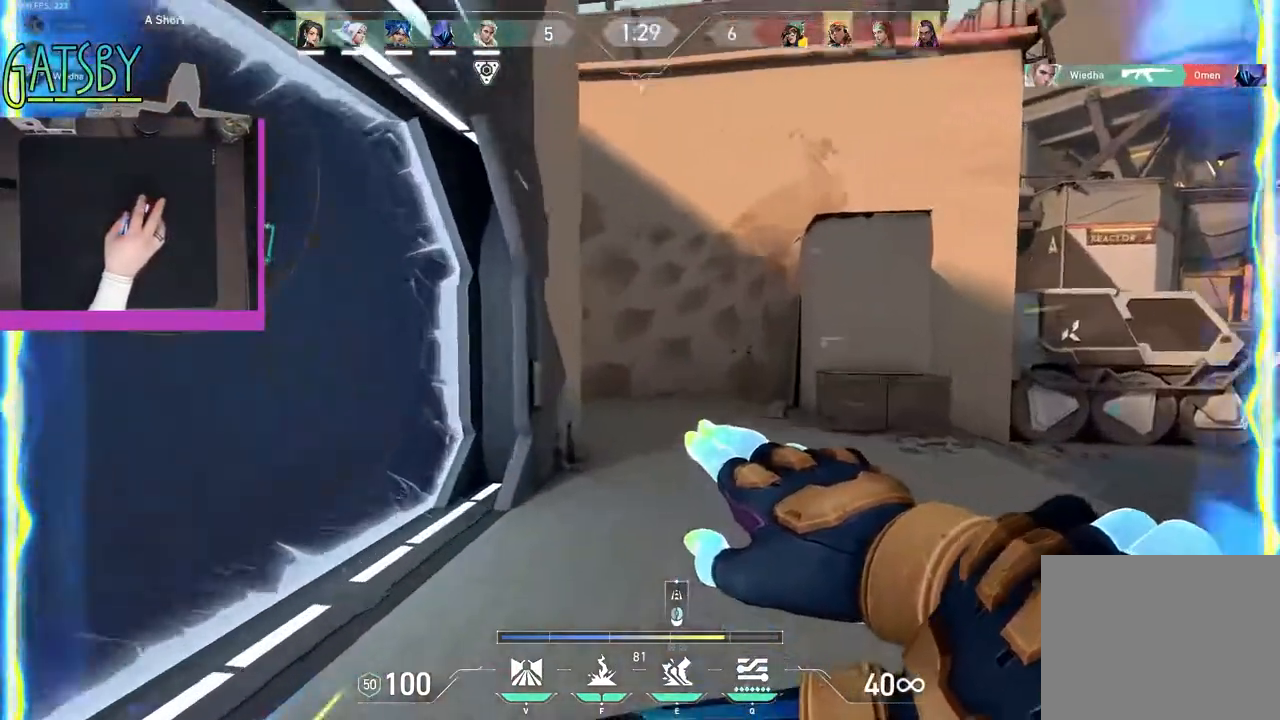
{"keys": ["d", "shift", "w"], "events": []}
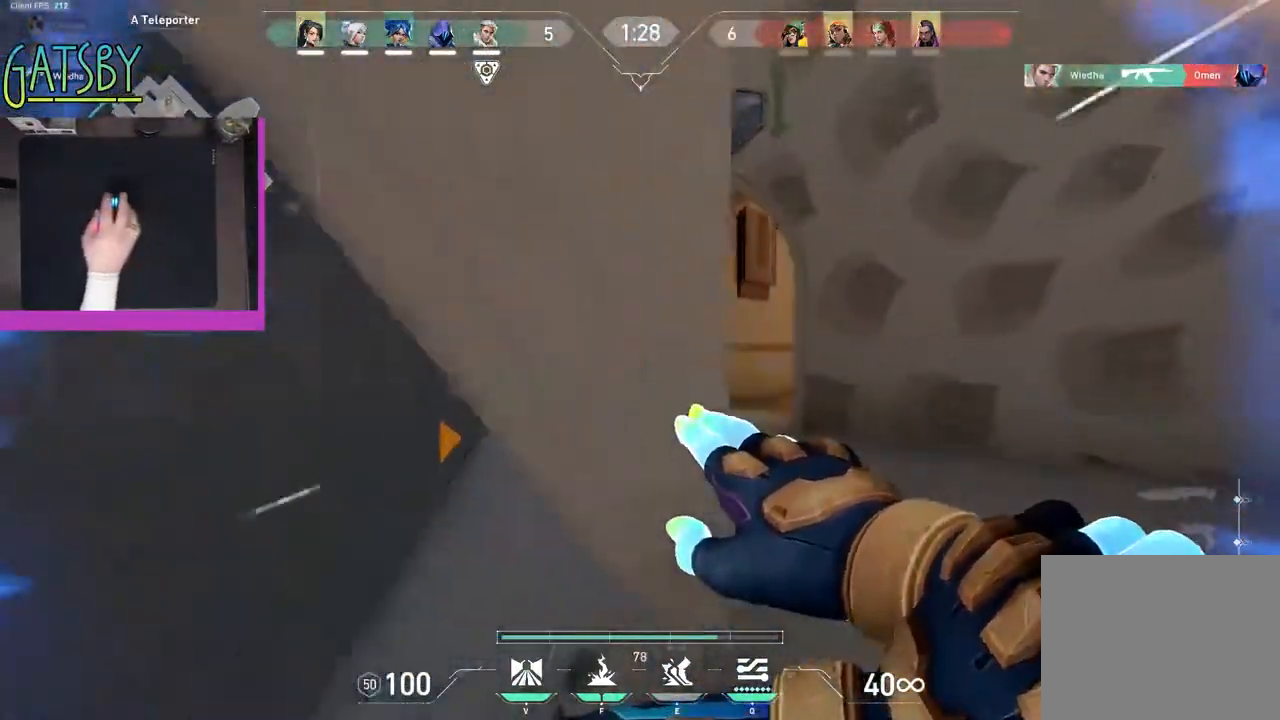
{"keys": ["a", "shift", "w"], "events": [[333, "d", "up"], [433, "a", "down"]]}
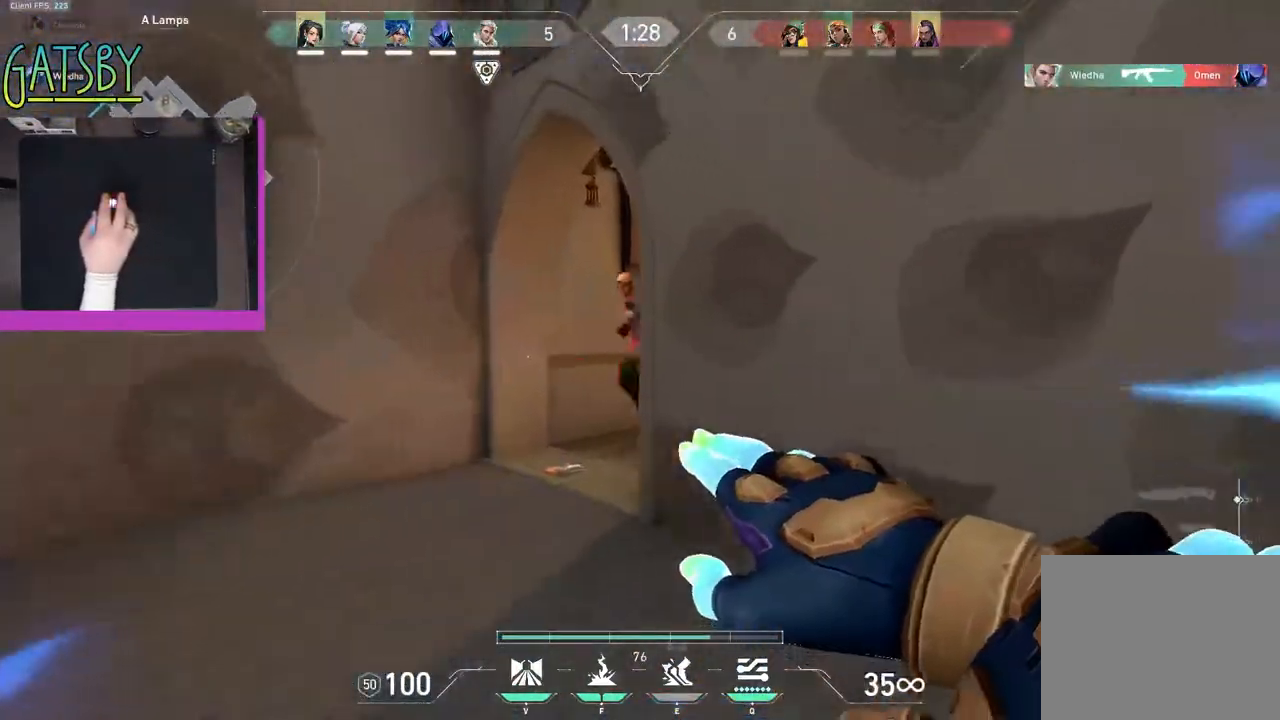
{"keys": ["a", "shift"], "events": [[117, "w", "up"]]}
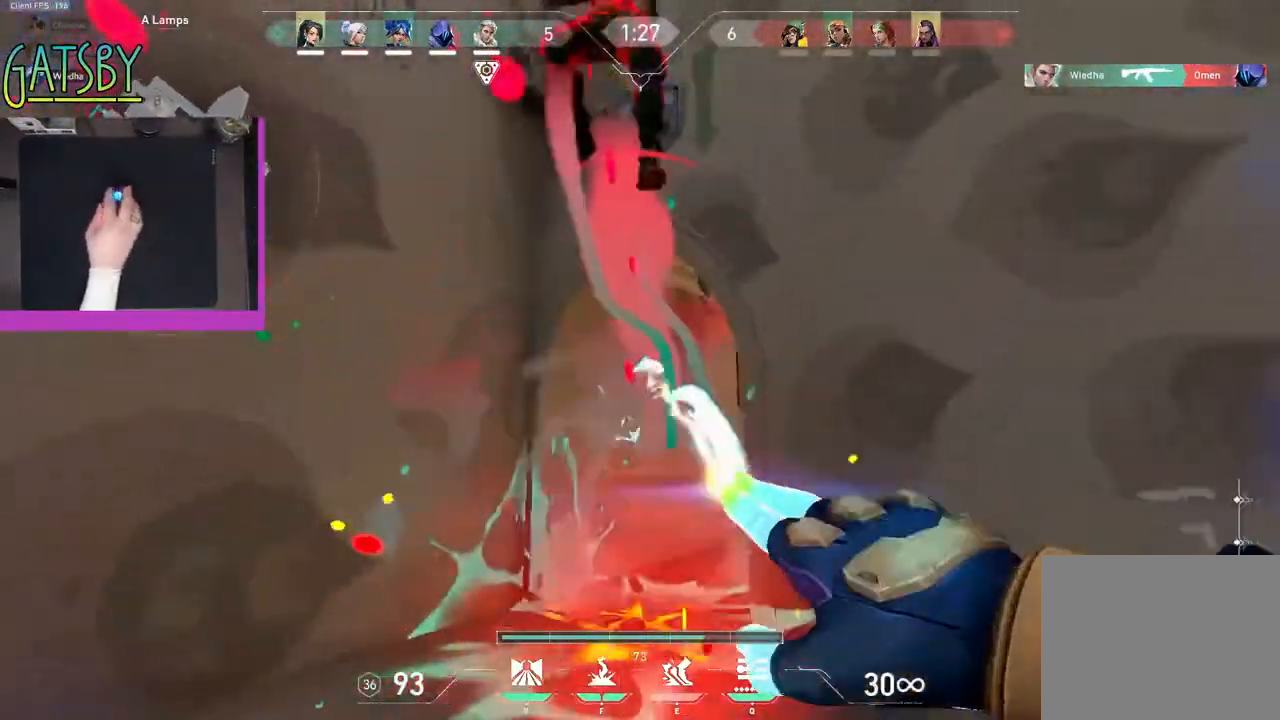
{"keys": ["a", "s", "shift"], "events": [[100, "w", "down"], [283, "w", "up"], [467, "s", "down"]]}
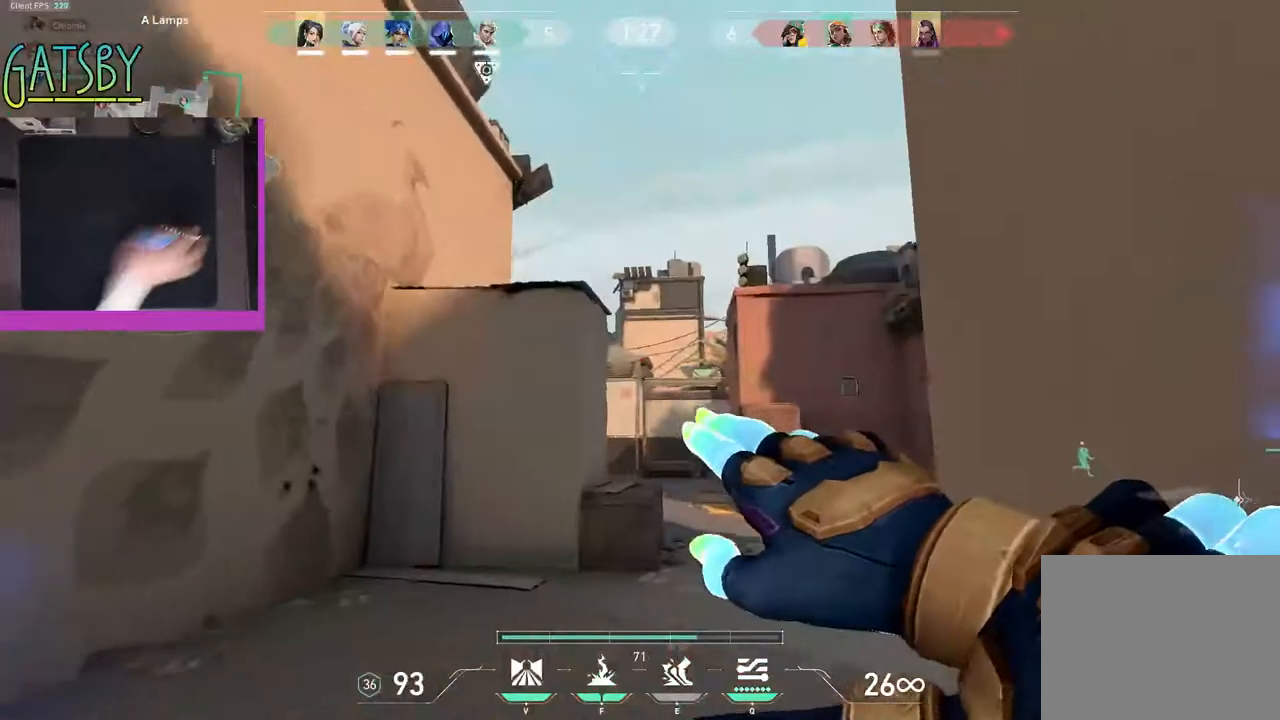
{"keys": ["a", "s", "shift"], "events": []}
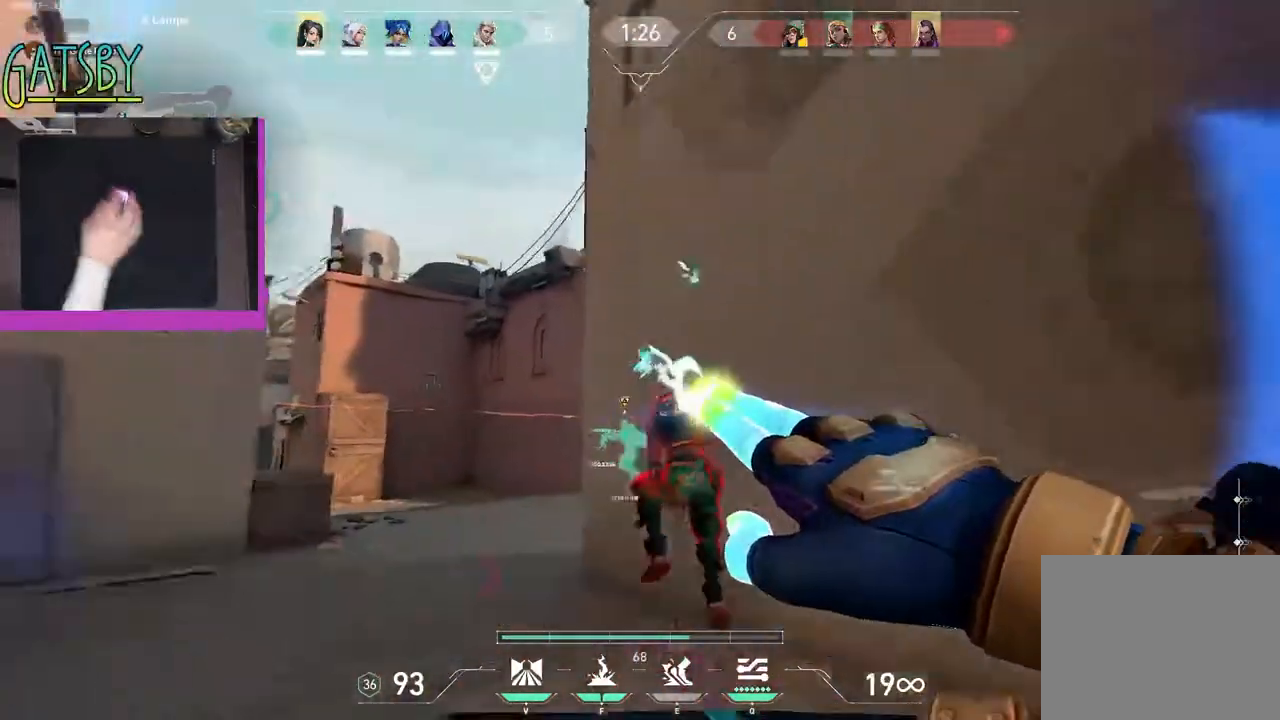
{"keys": ["a", "s", "shift"], "events": [[267, "a", "up"], [367, "d", "down"], [400, "d", "up"], [450, "a", "down"]]}
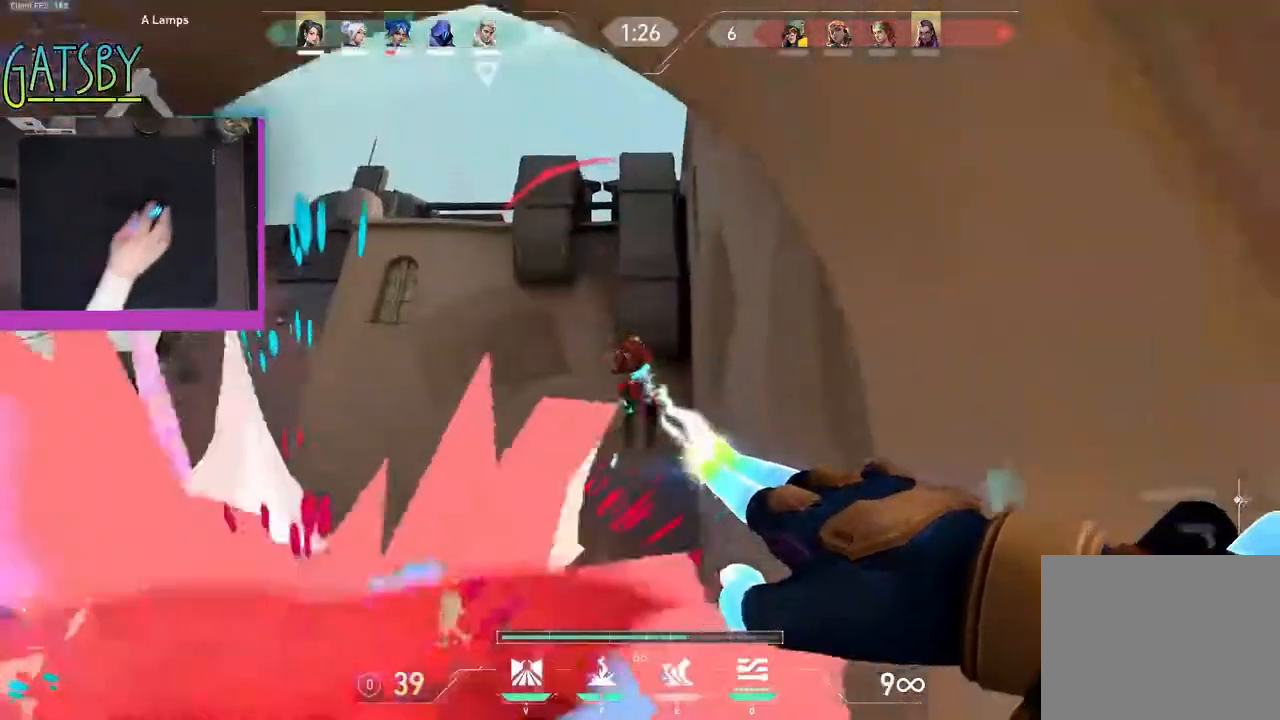
{"keys": ["shift", "w"], "events": [[233, "a", "up"], [233, "d", "down"], [233, "s", "up"], [367, "d", "up"], [367, "w", "down"]]}
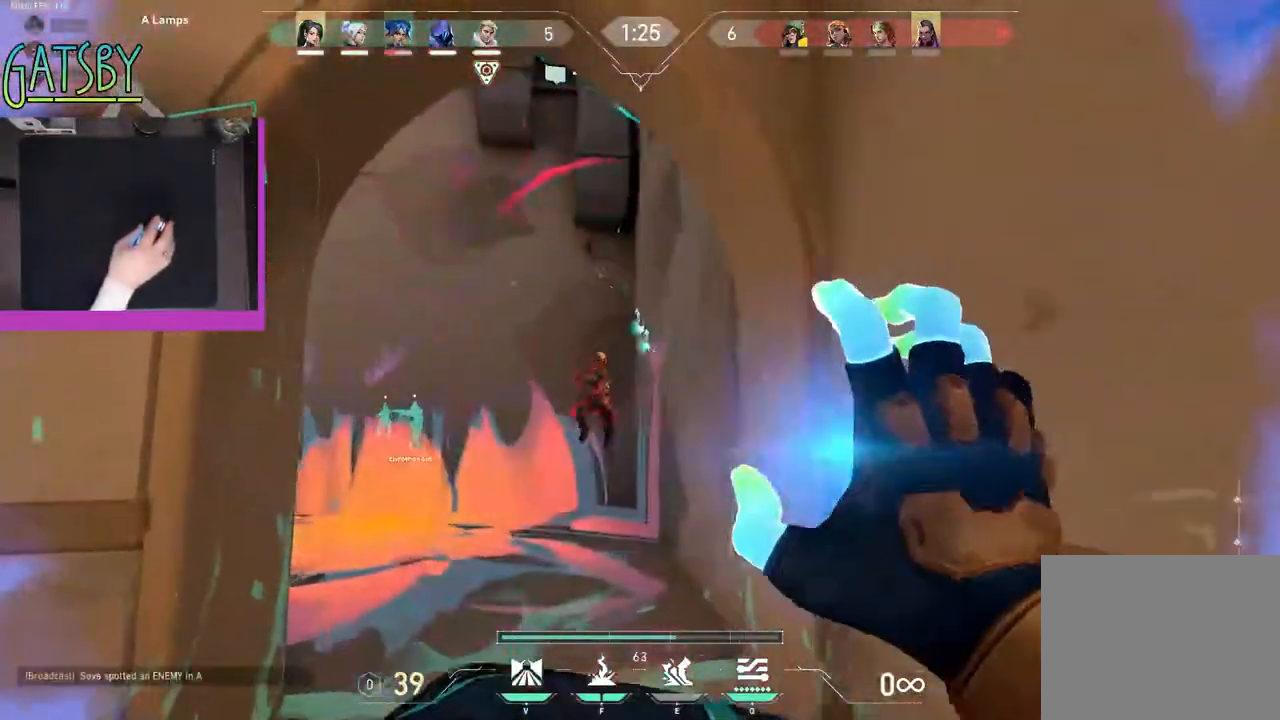
{"keys": ["a", "shift"], "events": [[17, "a", "down"], [283, "a", "up"], [383, "a", "down"], [433, "w", "up"]]}
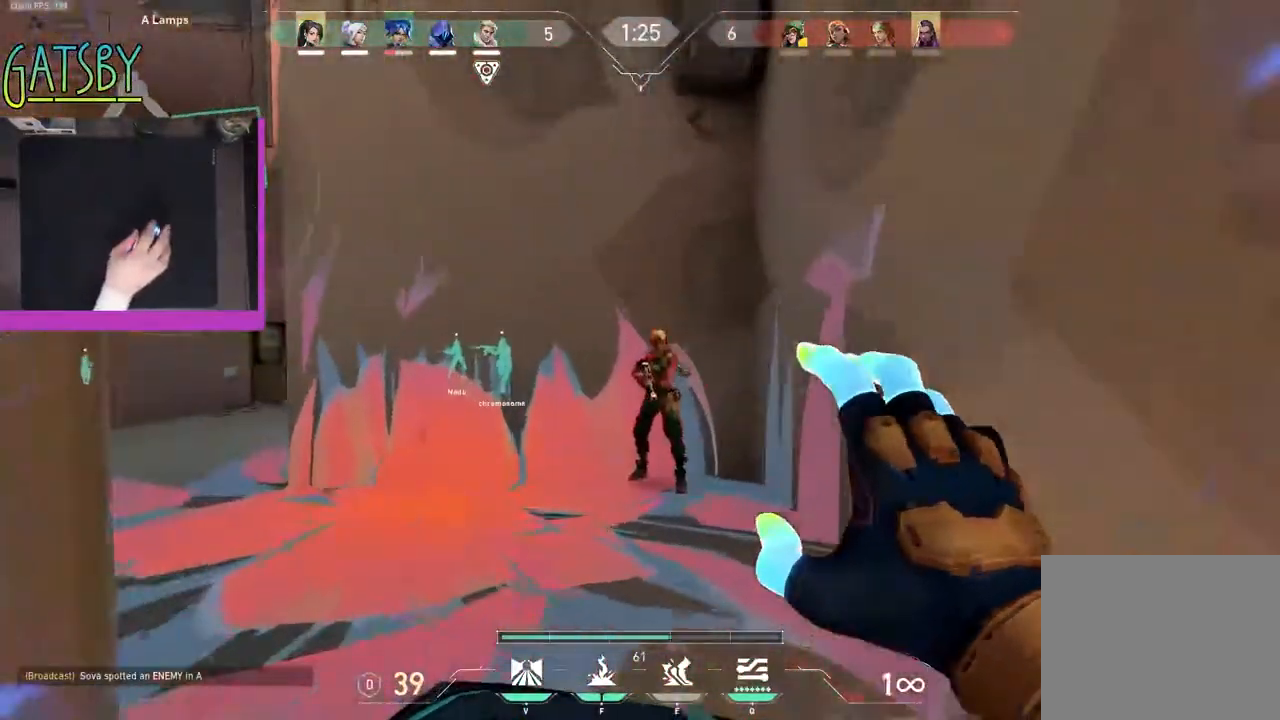
{"keys": ["d", "s", "shift"], "events": [[33, "s", "down"], [167, "a", "up"], [350, "d", "down"]]}
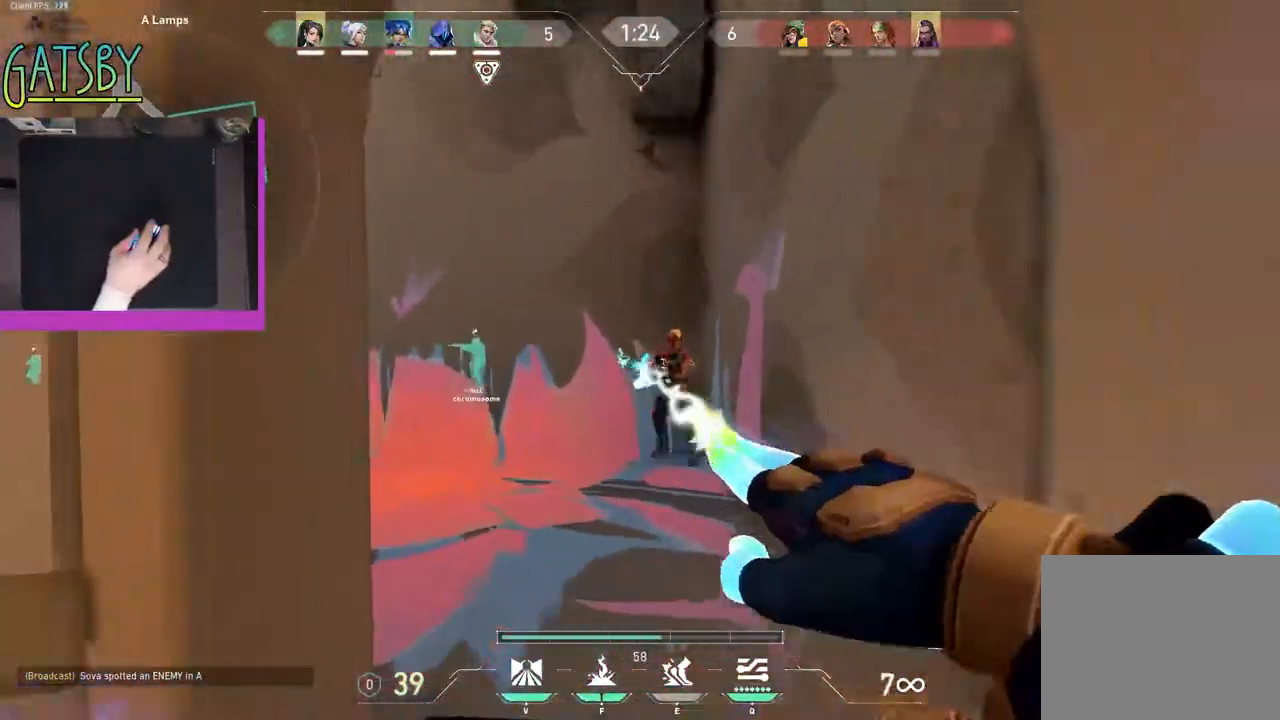
{"keys": ["a", "shift", "w"], "events": [[83, "s", "up"], [233, "w", "down"], [333, "d", "up"], [367, "a", "down"]]}
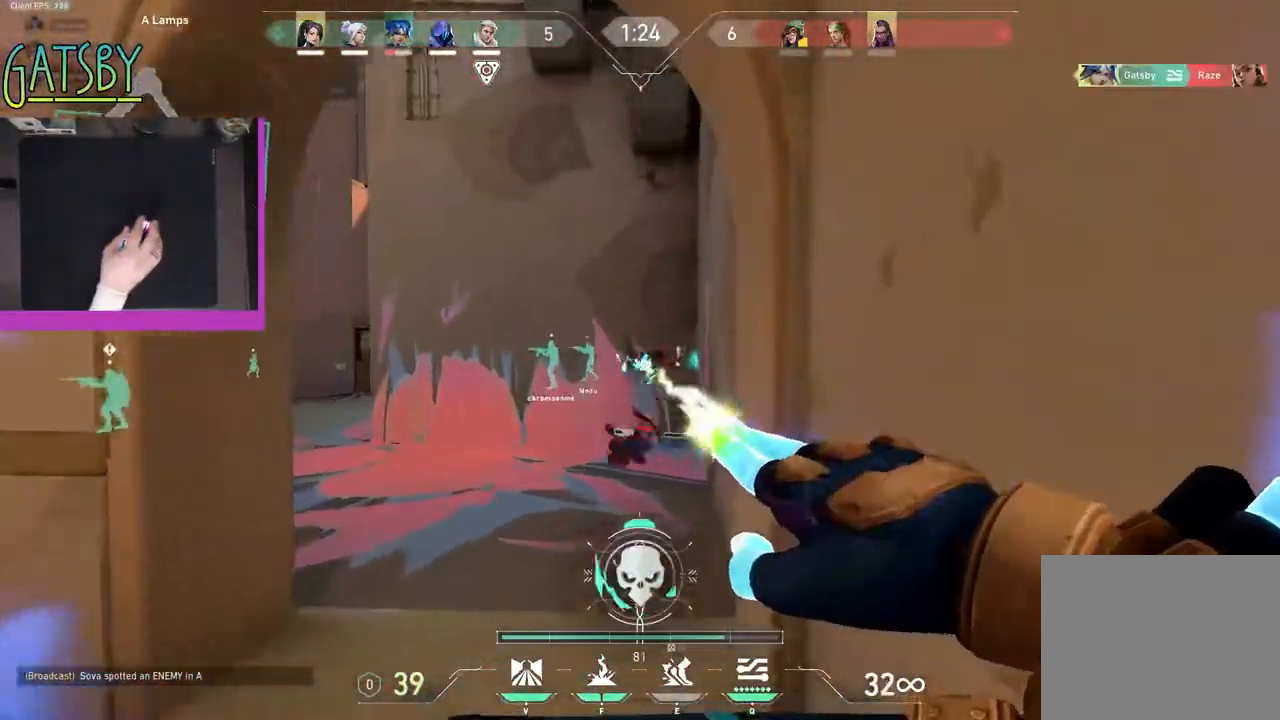
{"keys": ["d", "shift", "w"], "events": [[100, "a", "up"], [433, "d", "down"]]}
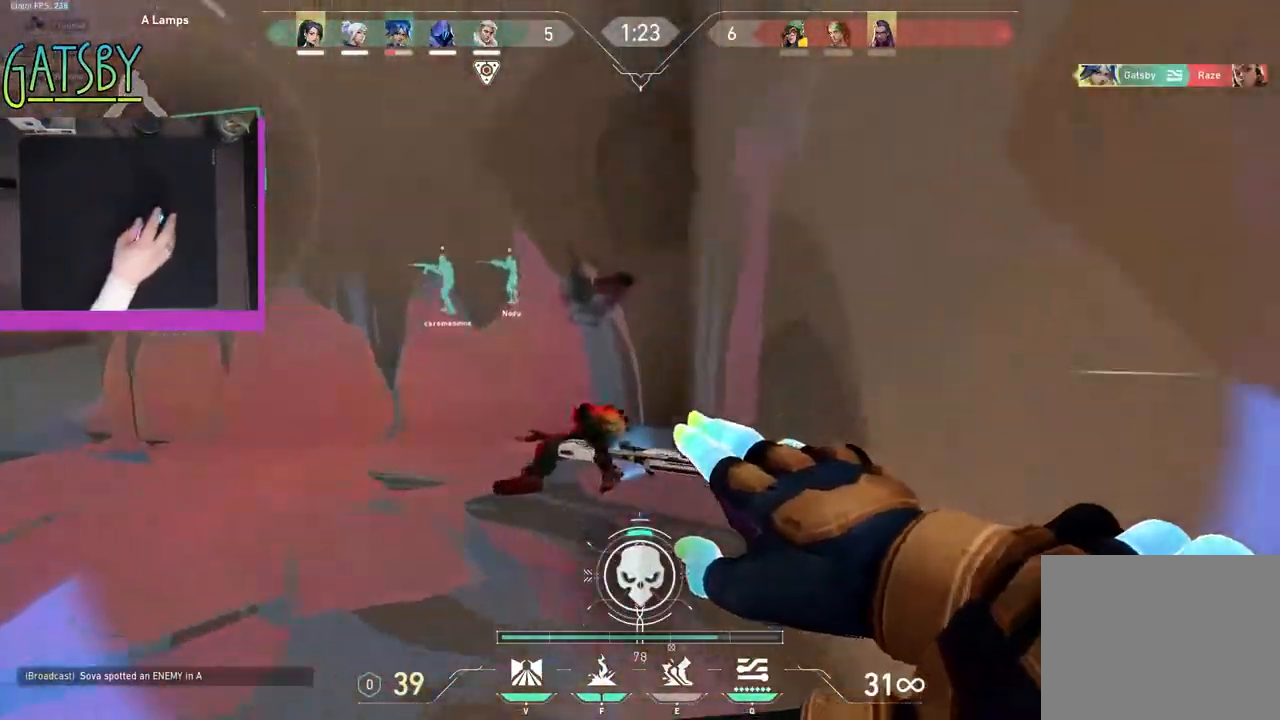
{"keys": ["shift", "w"], "events": [[167, "d", "up"]]}
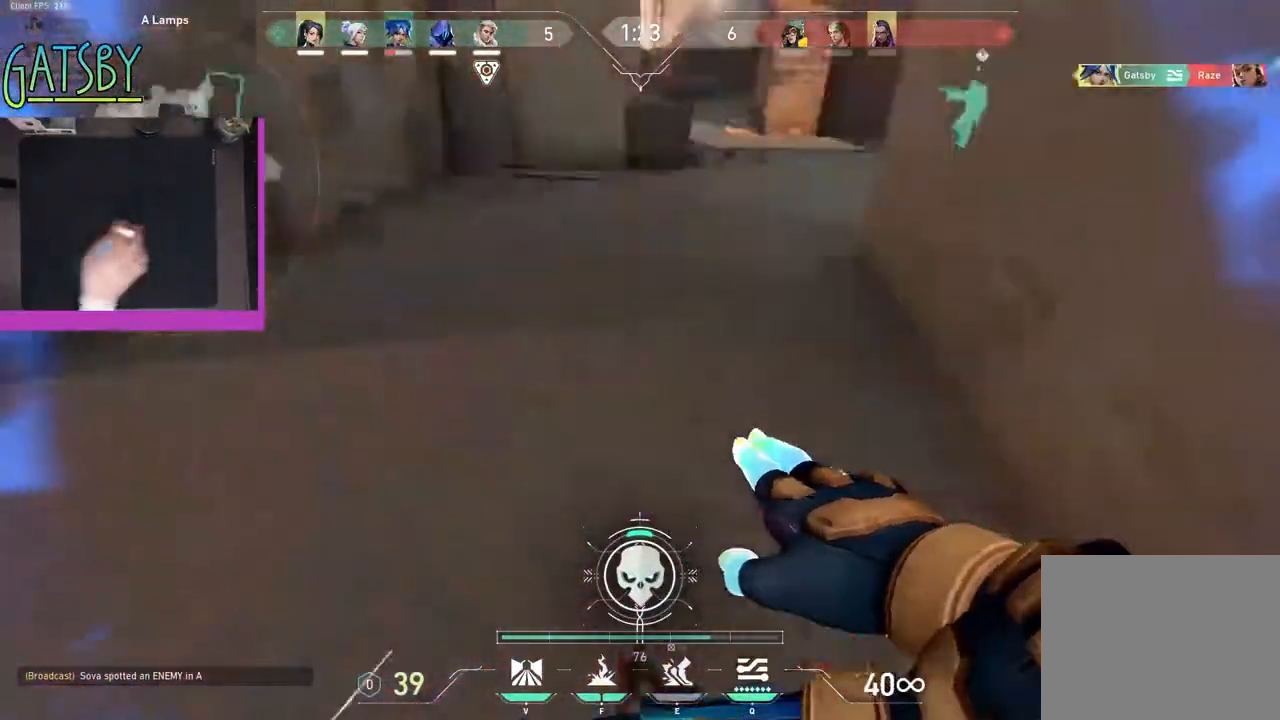
{"keys": ["a", "s", "shift"], "events": [[50, "d", "down"], [133, "d", "up"], [183, "a", "down"], [233, "w", "up"], [317, "s", "down"]]}
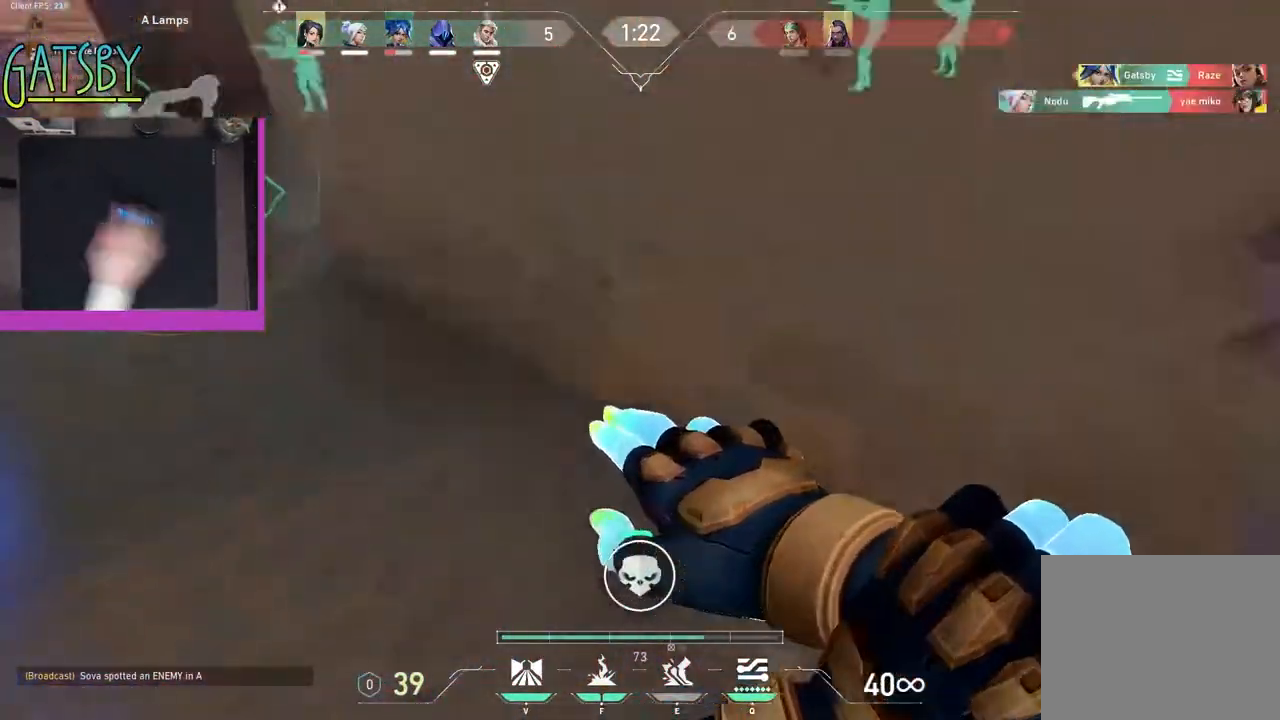
{"keys": ["shift", "w"], "events": [[100, "a", "up"], [200, "d", "down"], [300, "s", "up"], [433, "d", "up"], [483, "w", "down"]]}
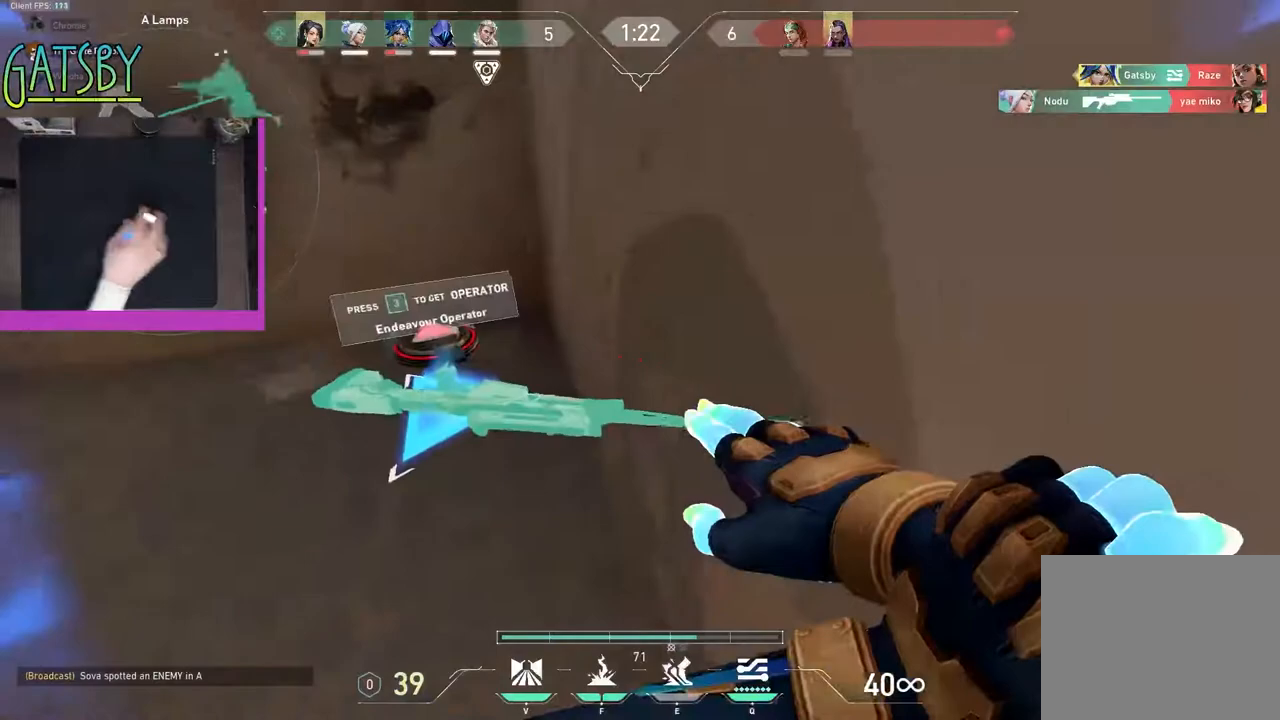
{"keys": ["a", "shift"], "events": [[267, "3", "down"], [317, "w", "up"], [400, "3", "up"], [483, "a", "down"]]}
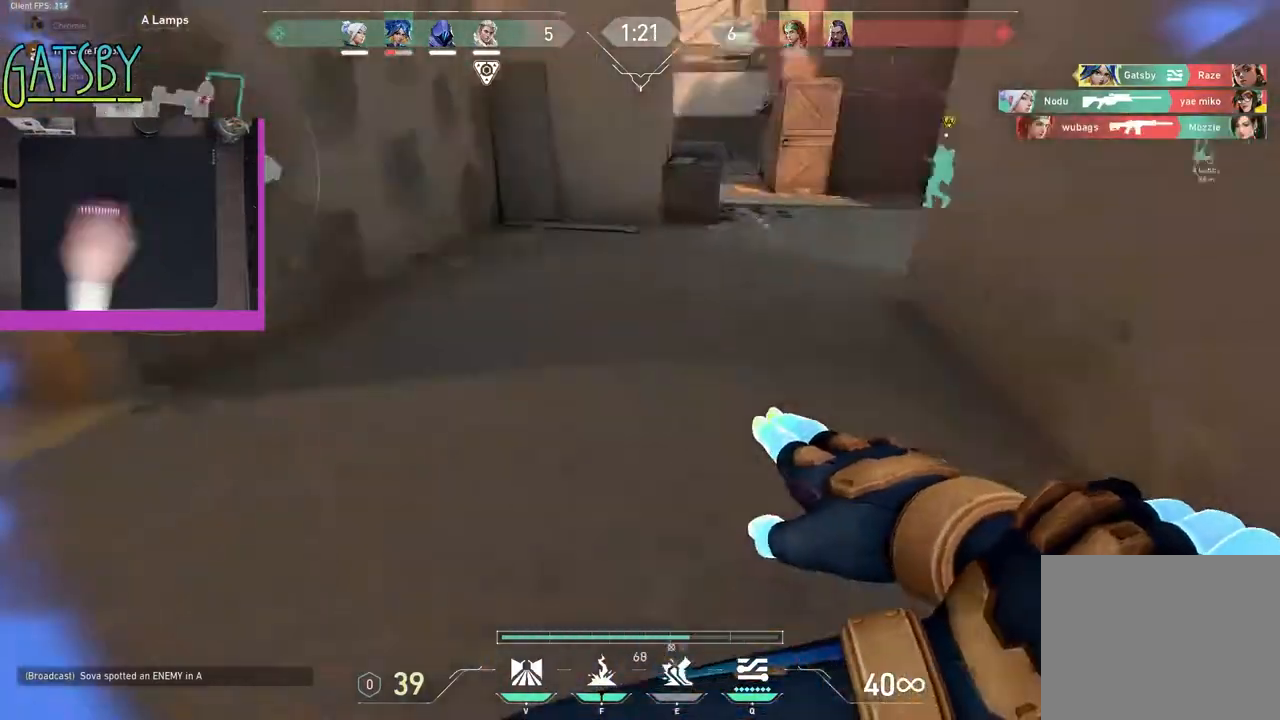
{"keys": ["3"], "events": [[267, "s", "down"], [317, "a", "up"], [417, "shift", "up"], [467, "s", "up"], [500, "3", "down"]]}
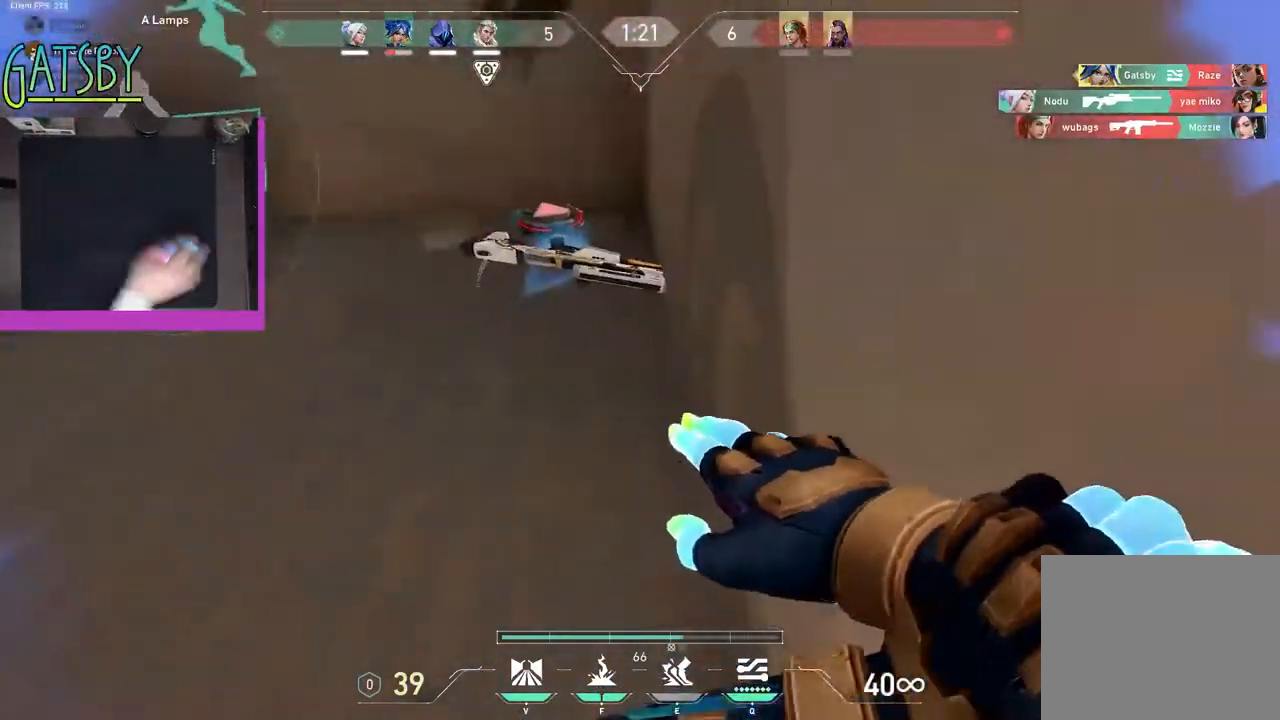
{"keys": ["shift", "w"], "events": [[100, "3", "up"], [100, "shift", "down"], [233, "w", "down"]]}
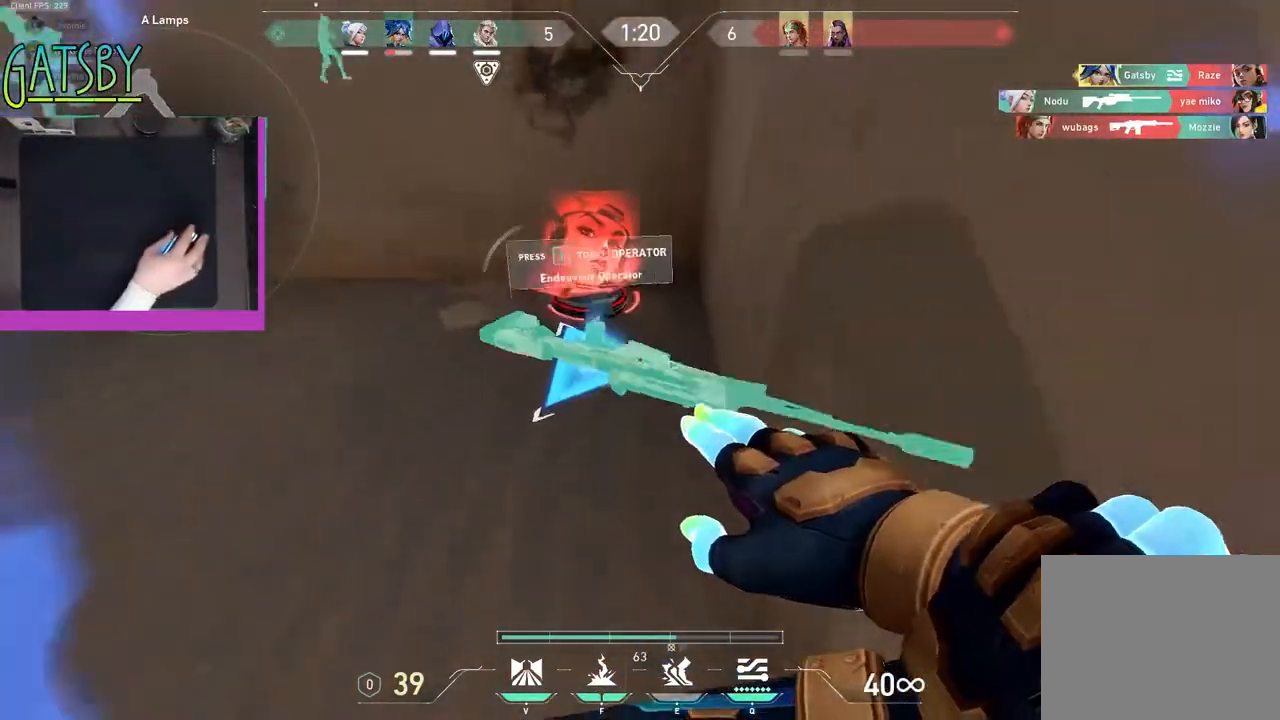
{"keys": ["a", "shift", "w"], "events": [[67, "3", "down"], [67, "w", "up"], [167, "3", "up"], [300, "a", "down"], [450, "w", "down"]]}
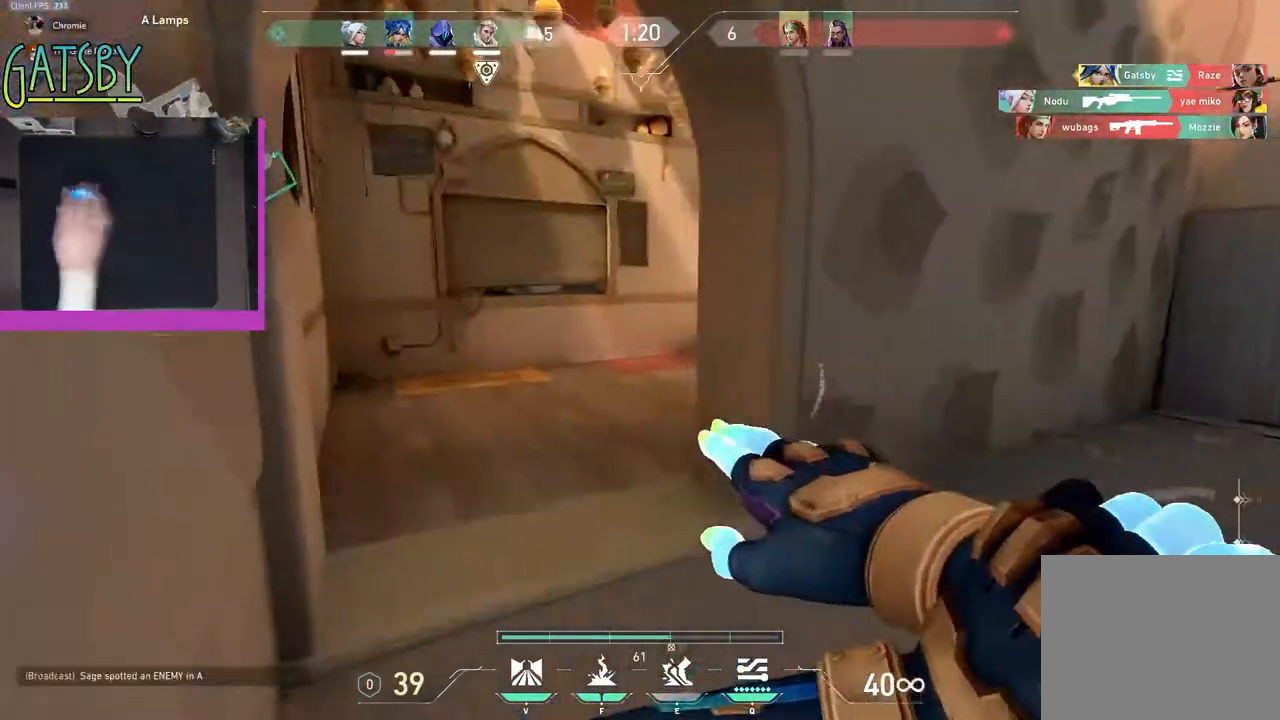
{"keys": ["a", "shift", "w"], "events": [[133, "a", "up"], [417, "a", "down"]]}
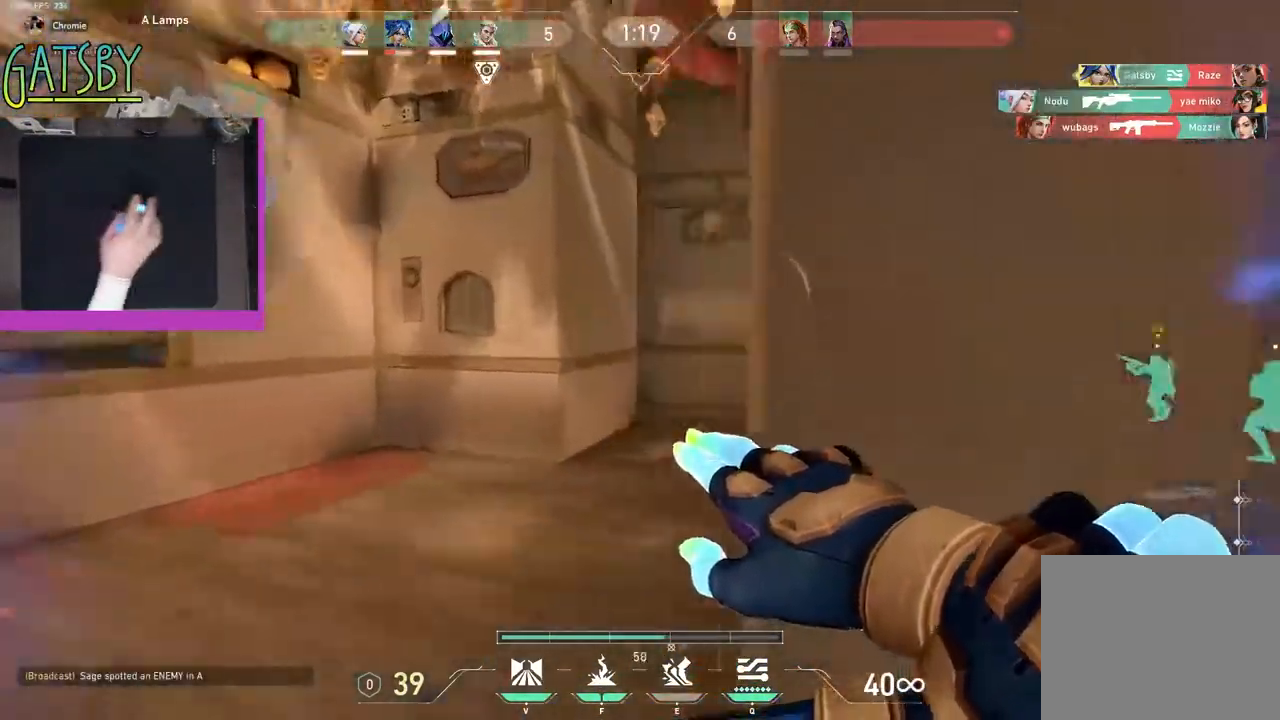
{"keys": [], "events": [[150, "a", "up"], [333, "d", "down"], [417, "d", "up"], [417, "shift", "up"], [417, "w", "up"]]}